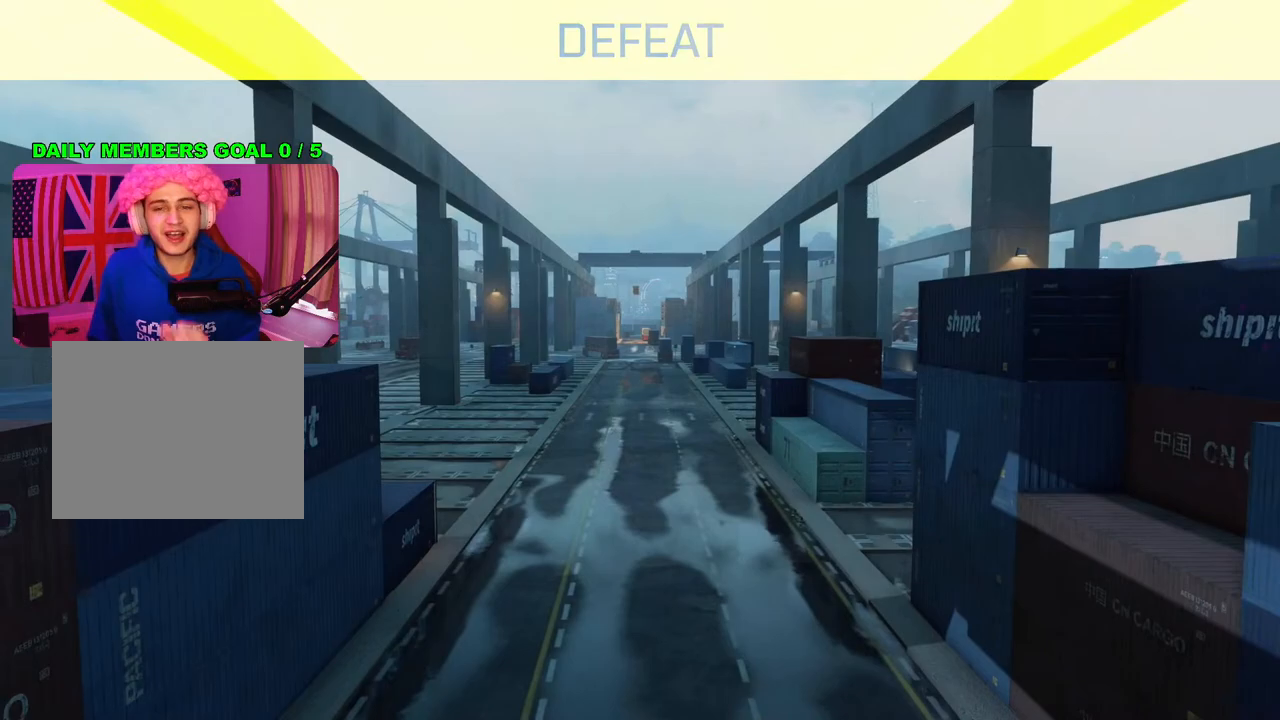
Gameplay with a controller (PlayStation layout); each line is a JSON object with the inputs held at the frame after it. "events" lists button and stick changes between this image and that frame as [ms after this image, input, new state], when the widget could be followed in between.
{"buttons": ["START"], "left_stick": "center", "right_stick": "center", "events": [[167, "START", "down"]]}
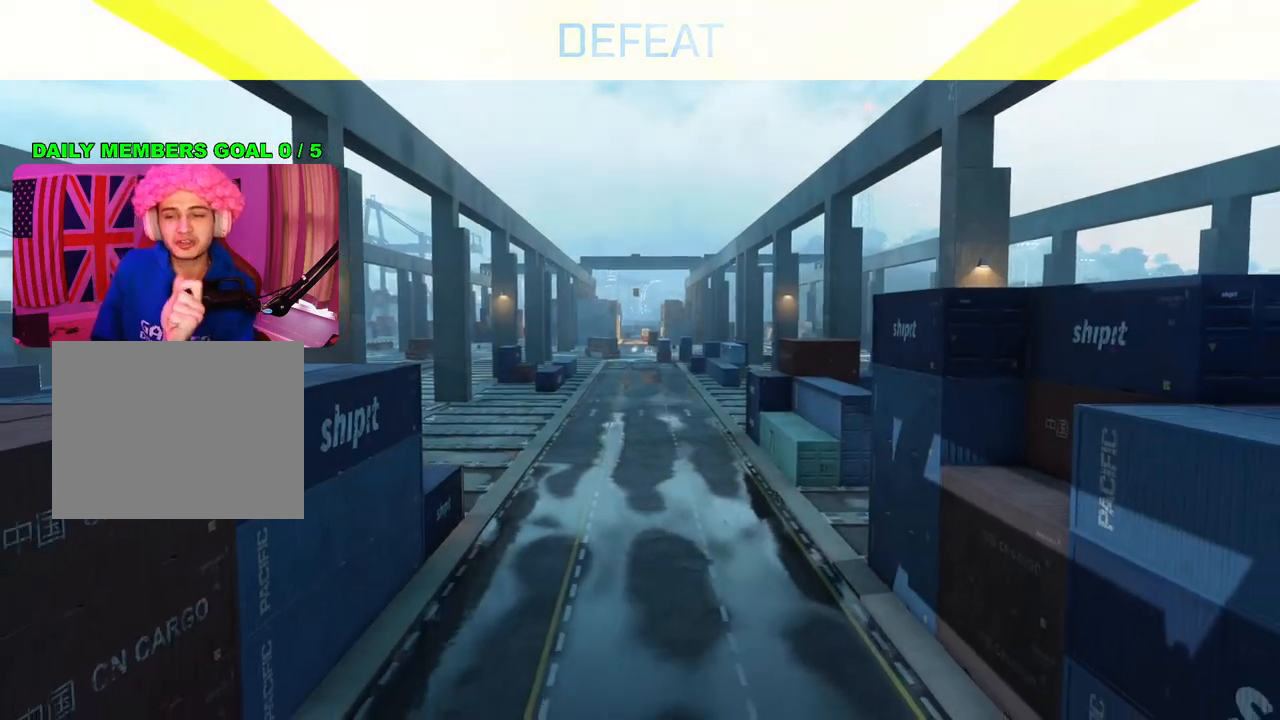
{"buttons": ["START"], "left_stick": "center", "right_stick": "center", "events": []}
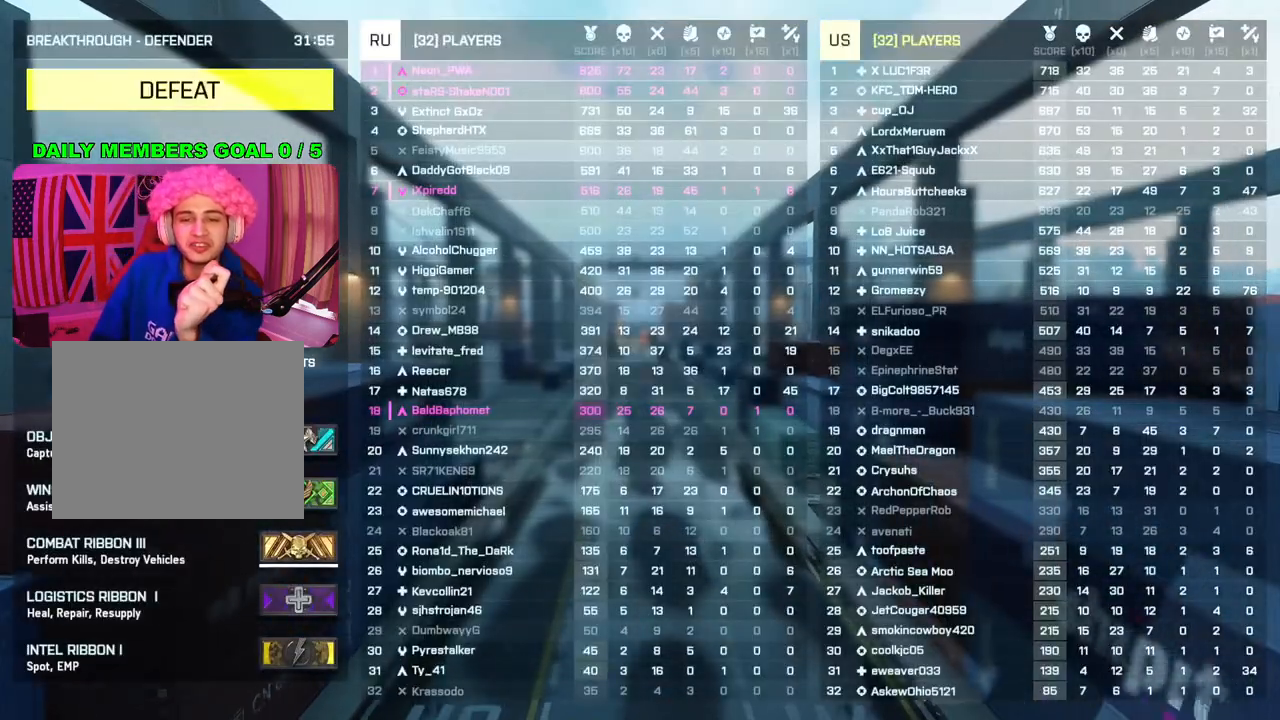
{"buttons": ["START"], "left_stick": "center", "right_stick": "center", "events": []}
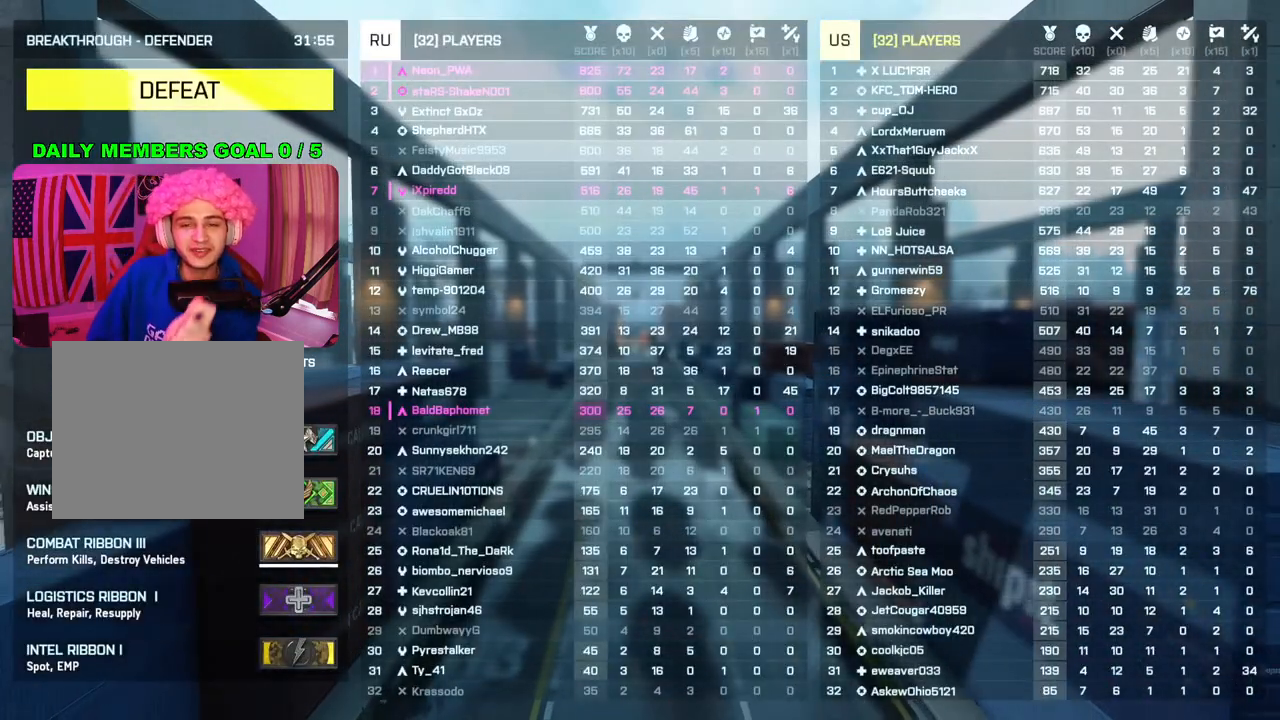
{"buttons": ["START"], "left_stick": "center", "right_stick": "center", "events": []}
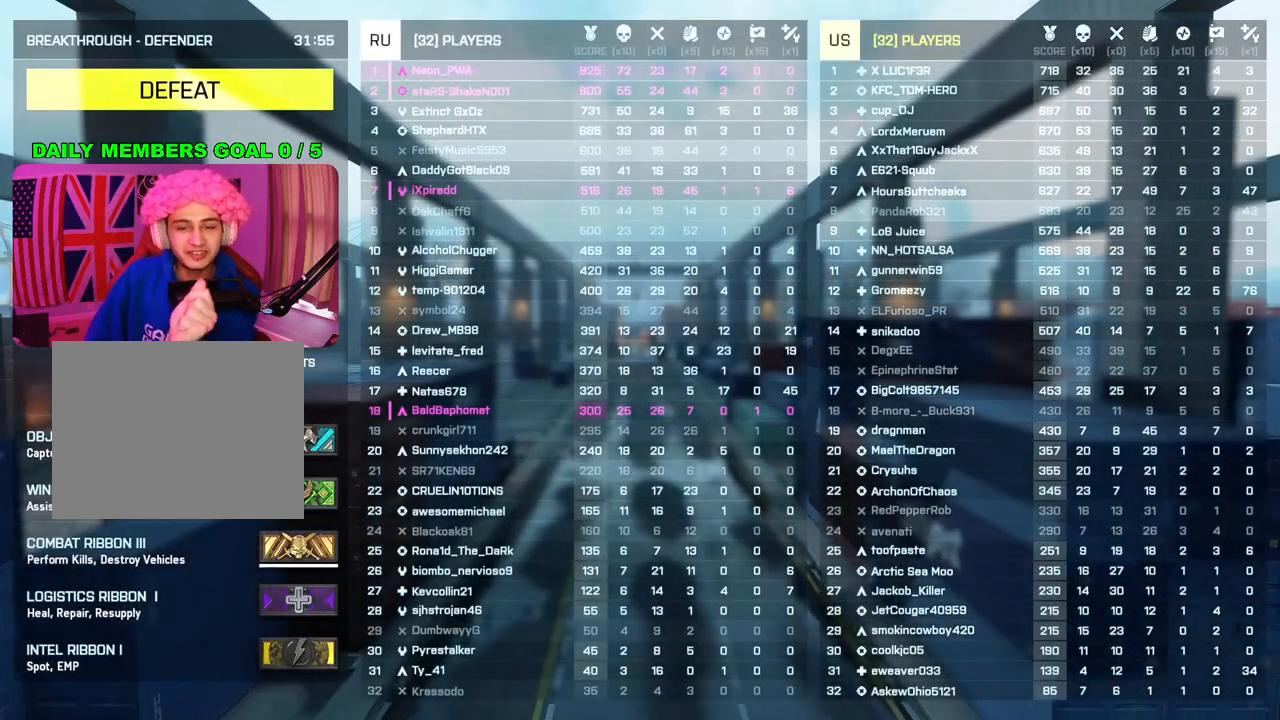
{"buttons": ["START"], "left_stick": "center", "right_stick": "center", "events": []}
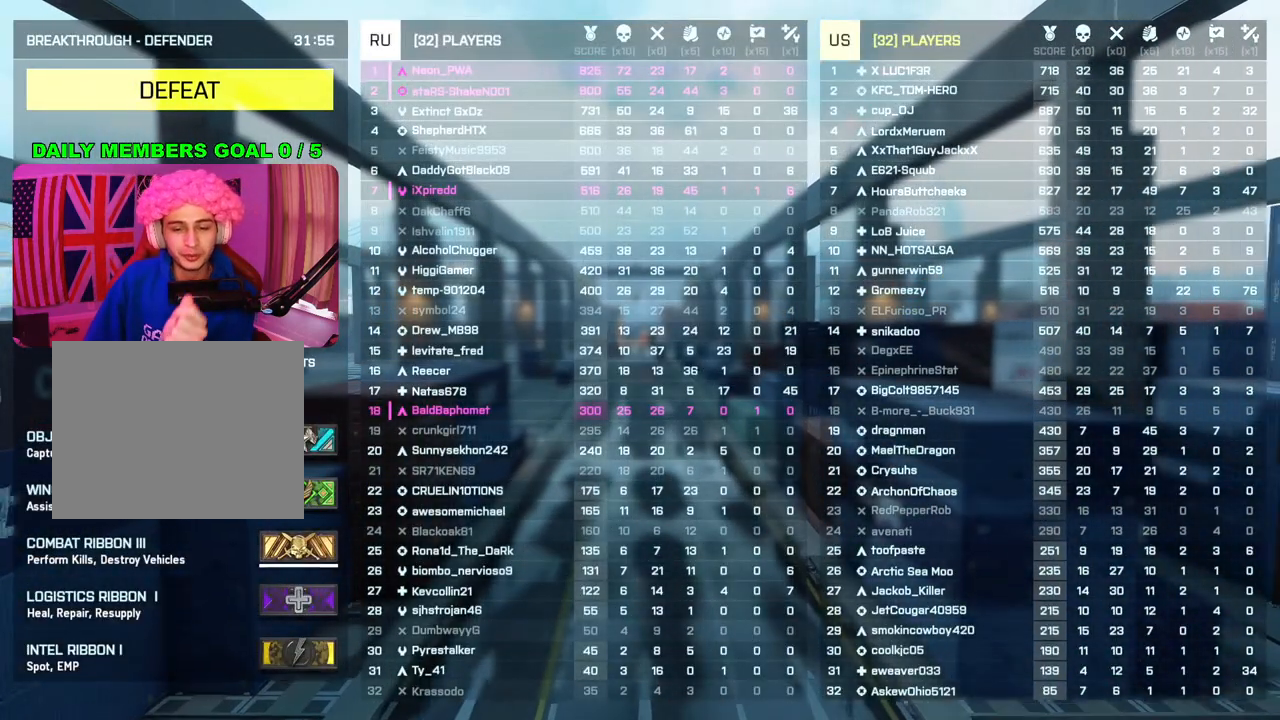
{"buttons": ["START"], "left_stick": "center", "right_stick": "center", "events": []}
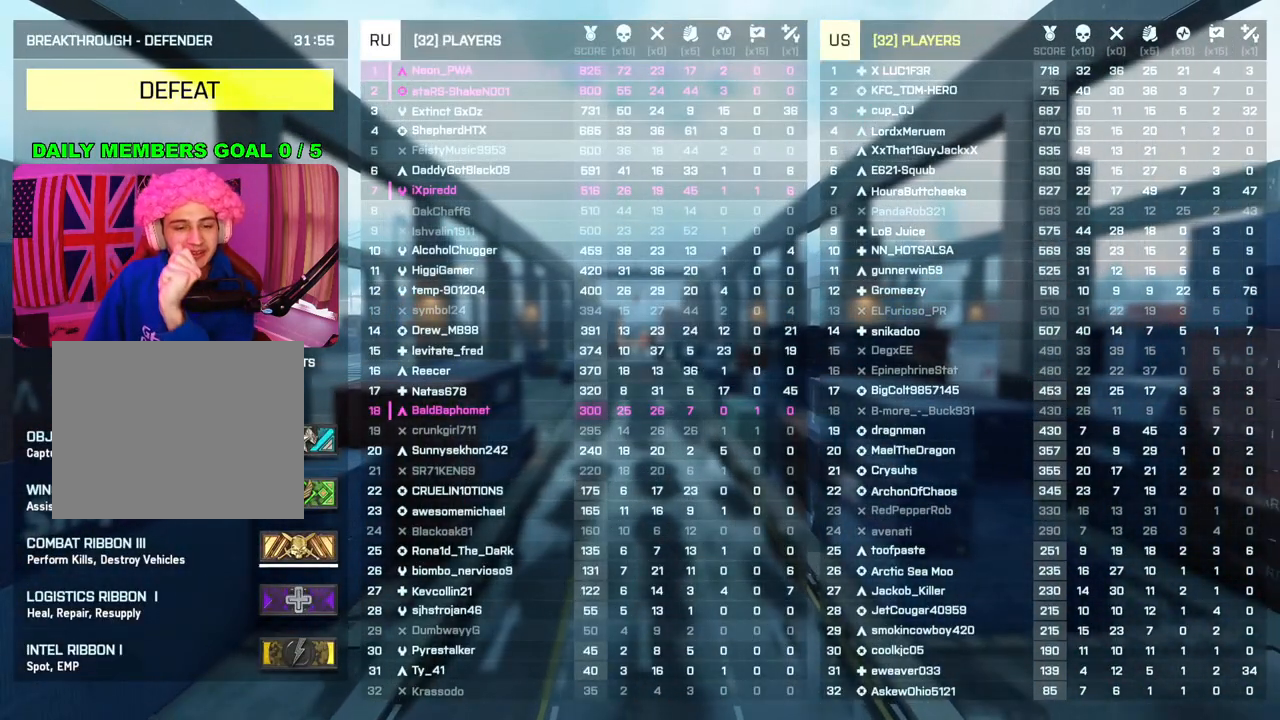
{"buttons": ["START"], "left_stick": "center", "right_stick": "center", "events": []}
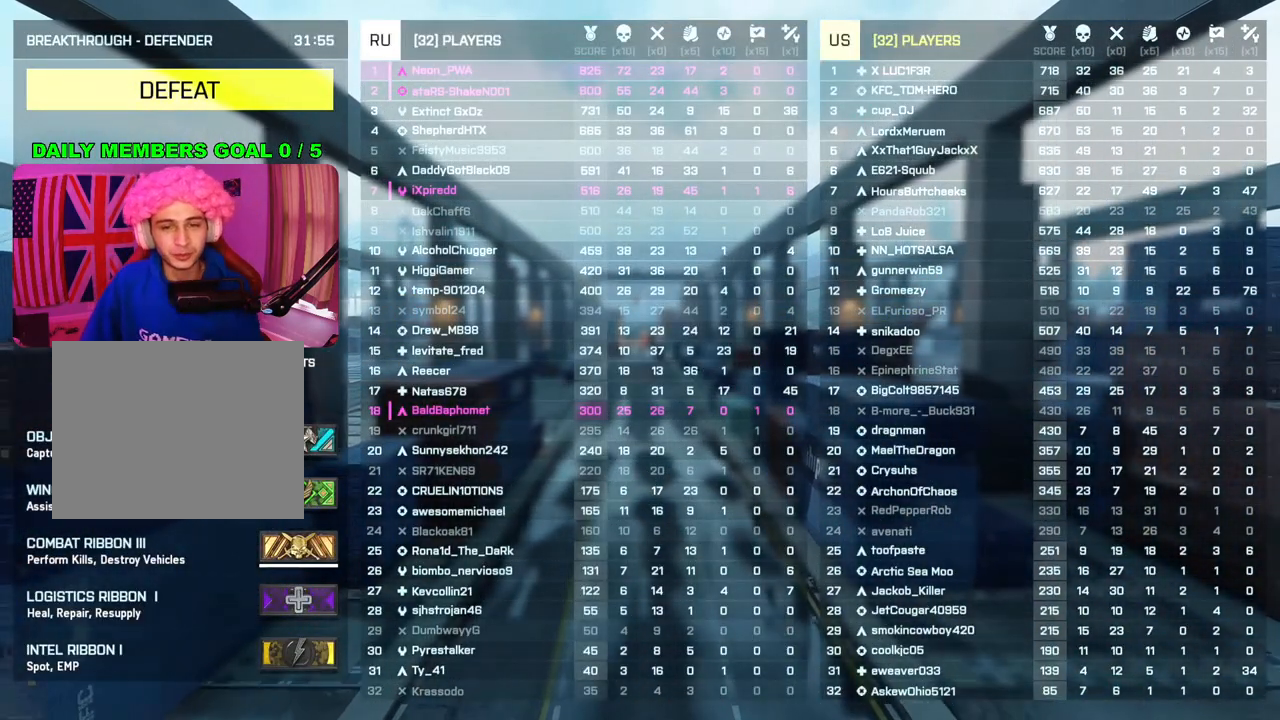
{"buttons": ["START"], "left_stick": "center", "right_stick": "center", "events": []}
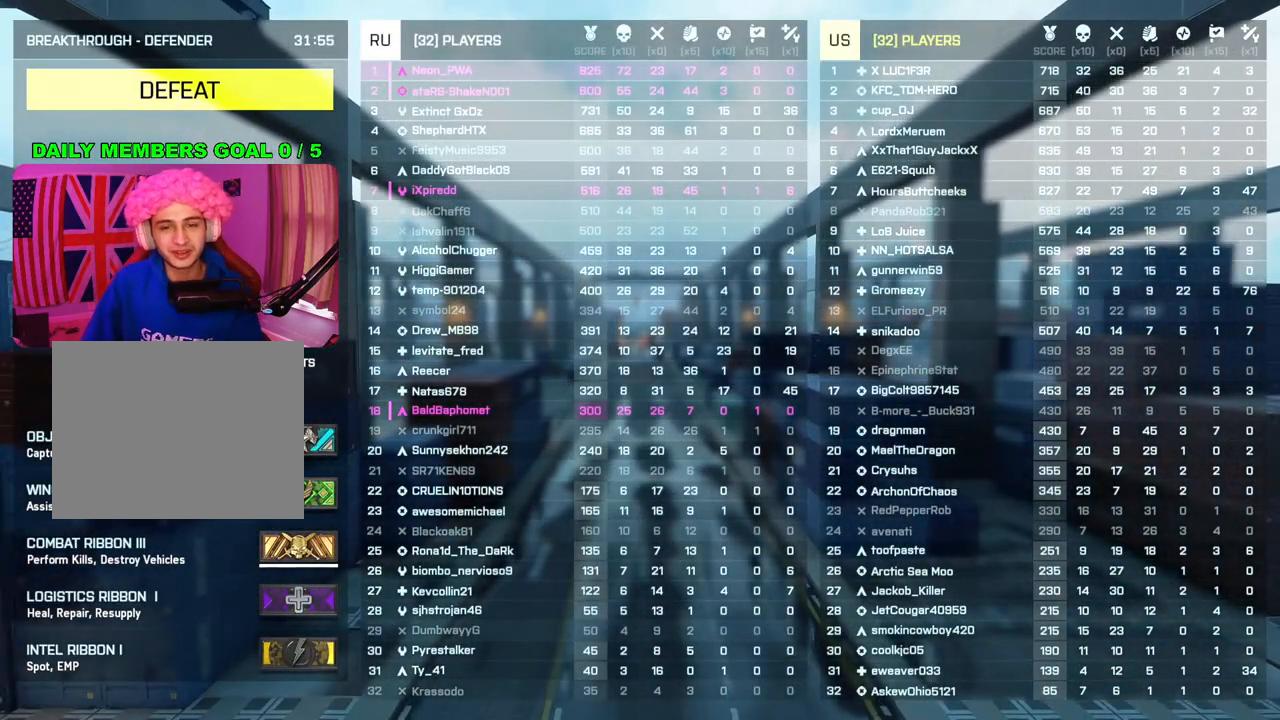
{"buttons": ["START"], "left_stick": "center", "right_stick": "center", "events": []}
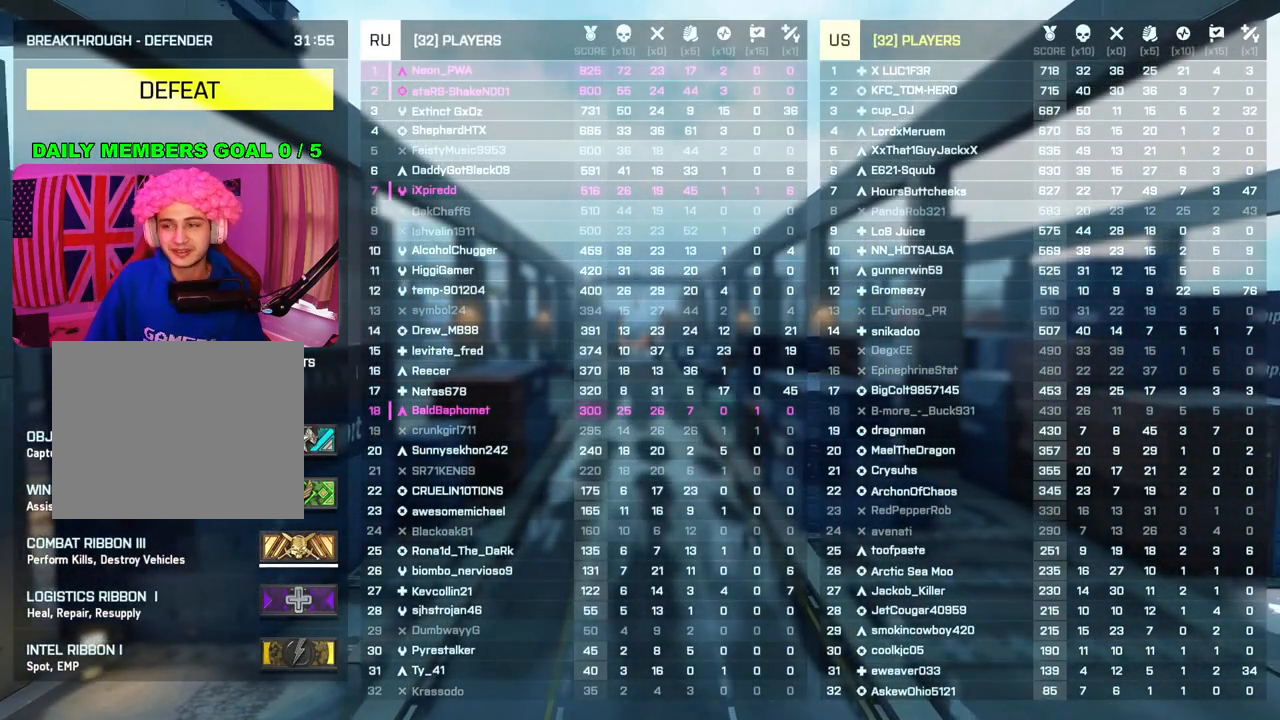
{"buttons": ["START"], "left_stick": "center", "right_stick": "center", "events": []}
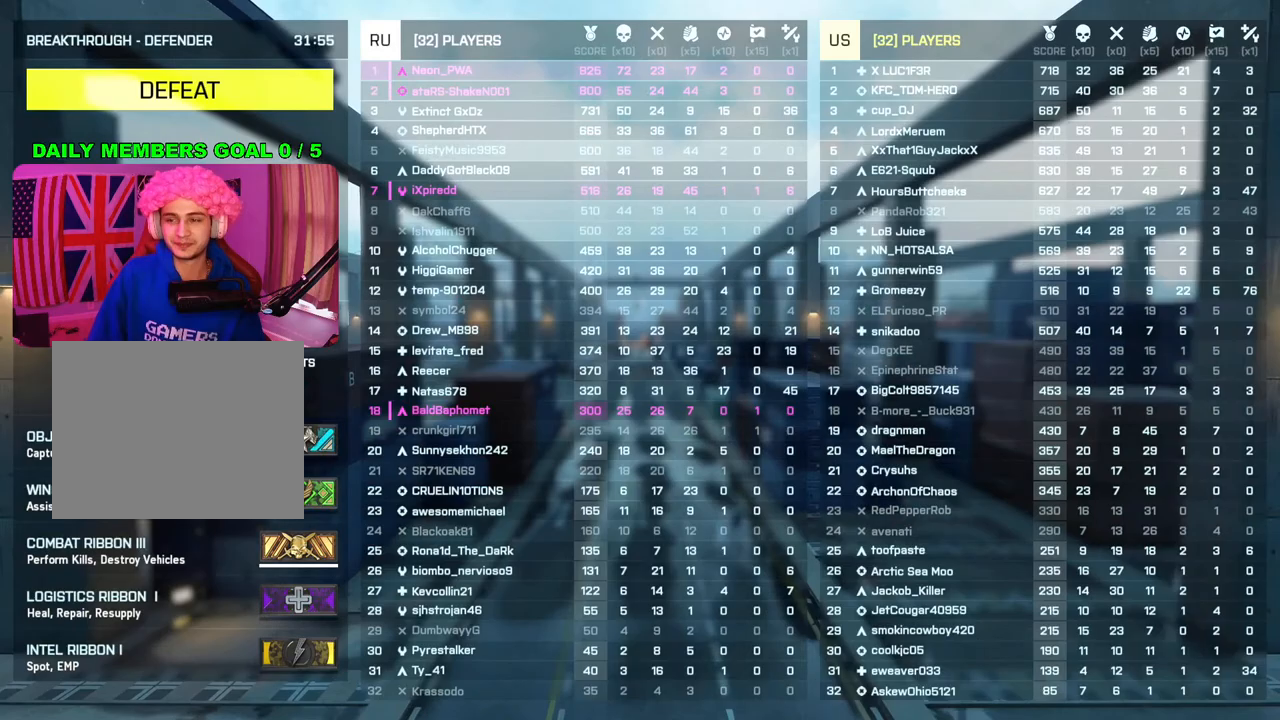
{"buttons": ["START"], "left_stick": "center", "right_stick": "center", "events": []}
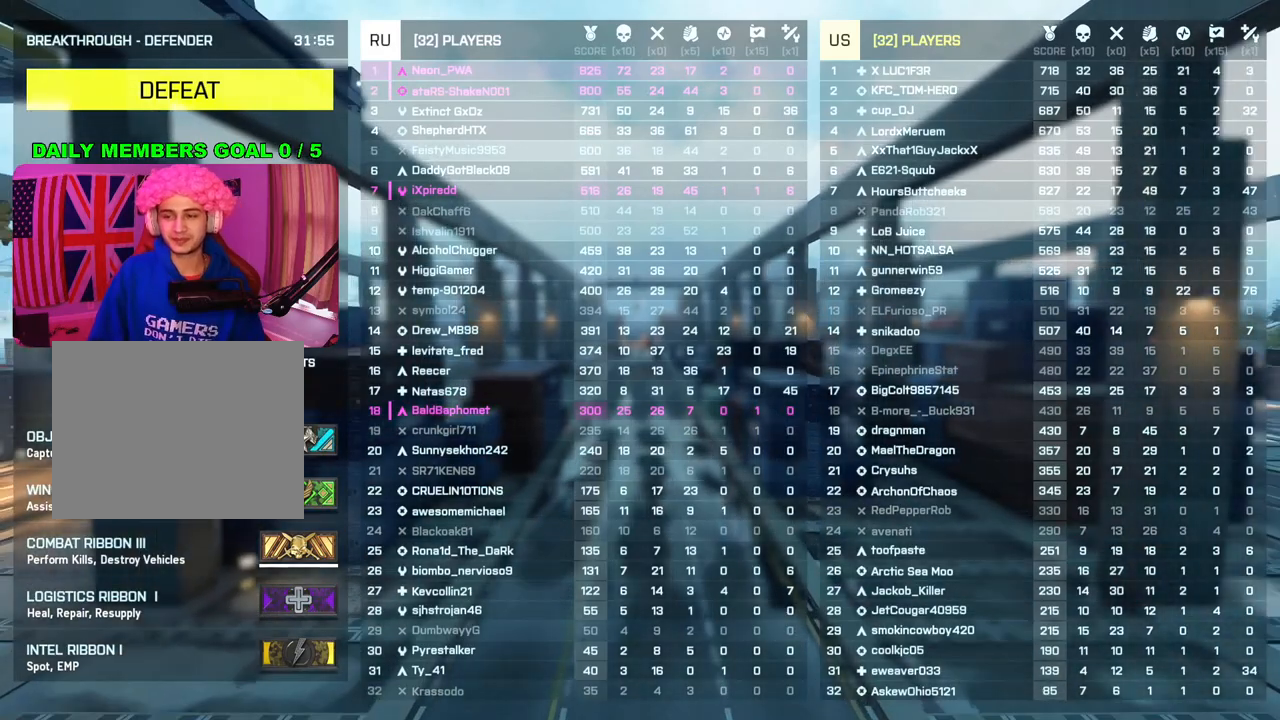
{"buttons": ["START"], "left_stick": "center", "right_stick": "center", "events": []}
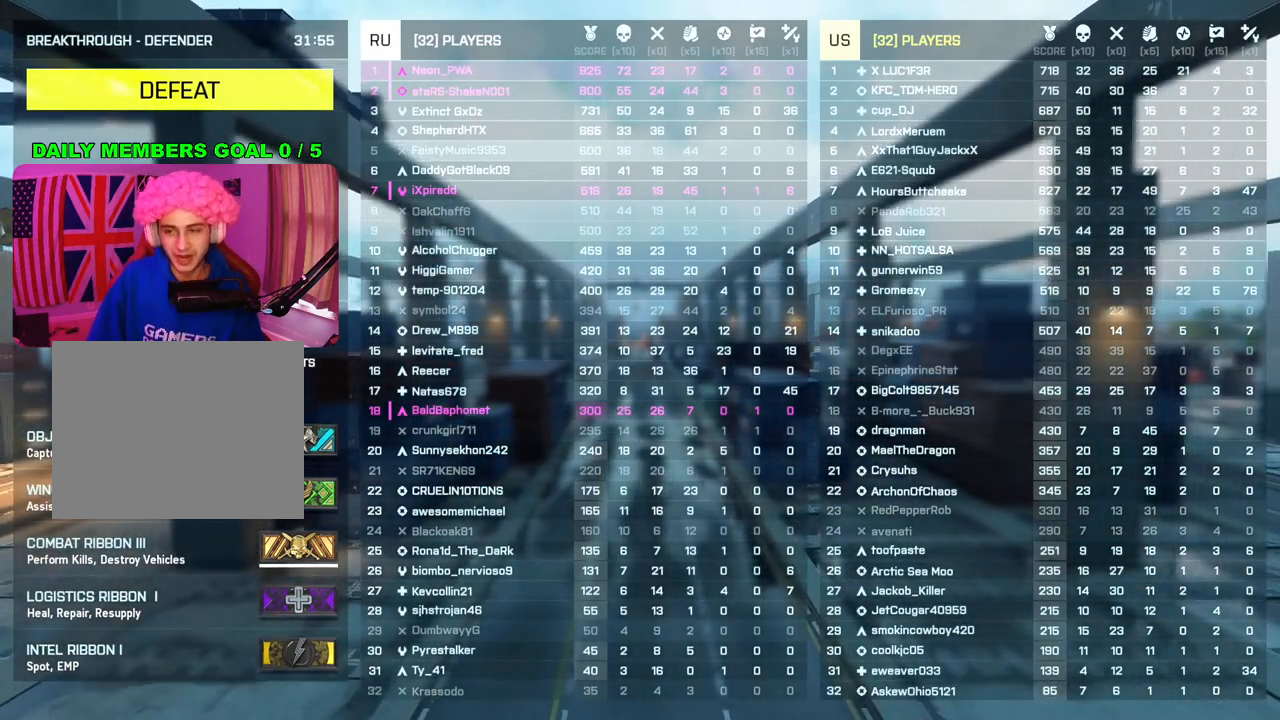
{"buttons": ["START"], "left_stick": "center", "right_stick": "center", "events": []}
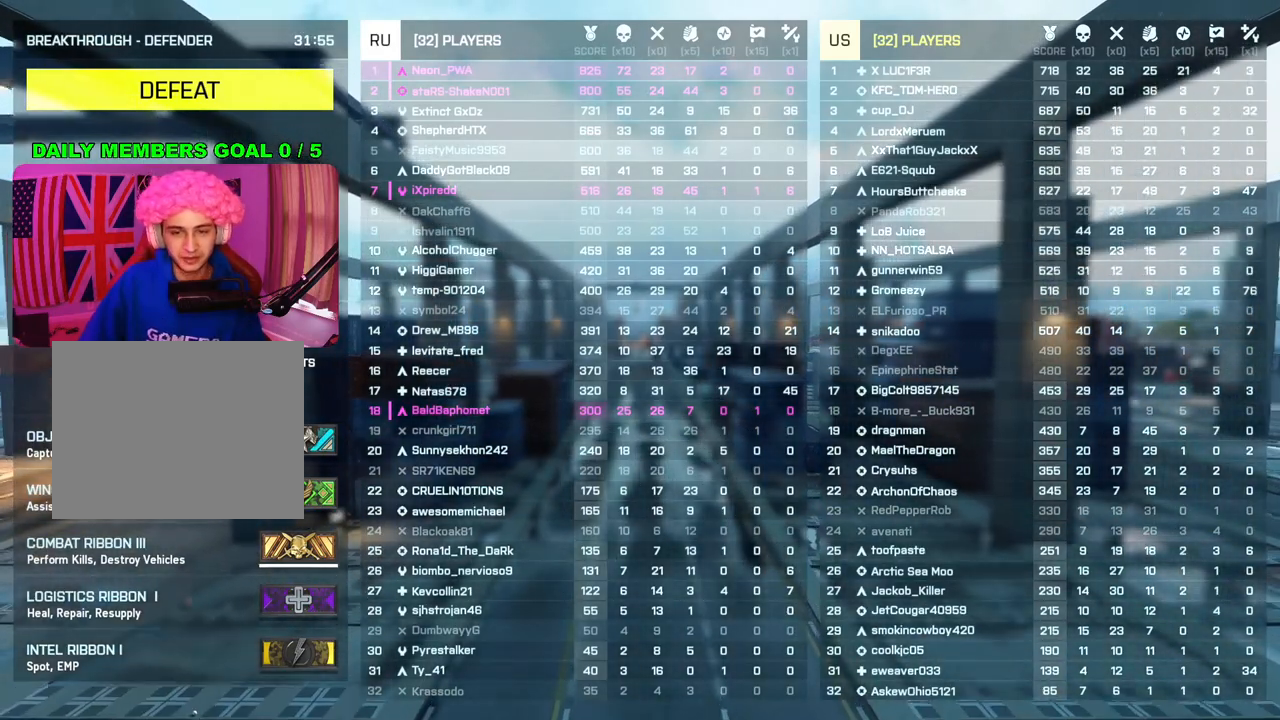
{"buttons": ["START"], "left_stick": "center", "right_stick": "center", "events": []}
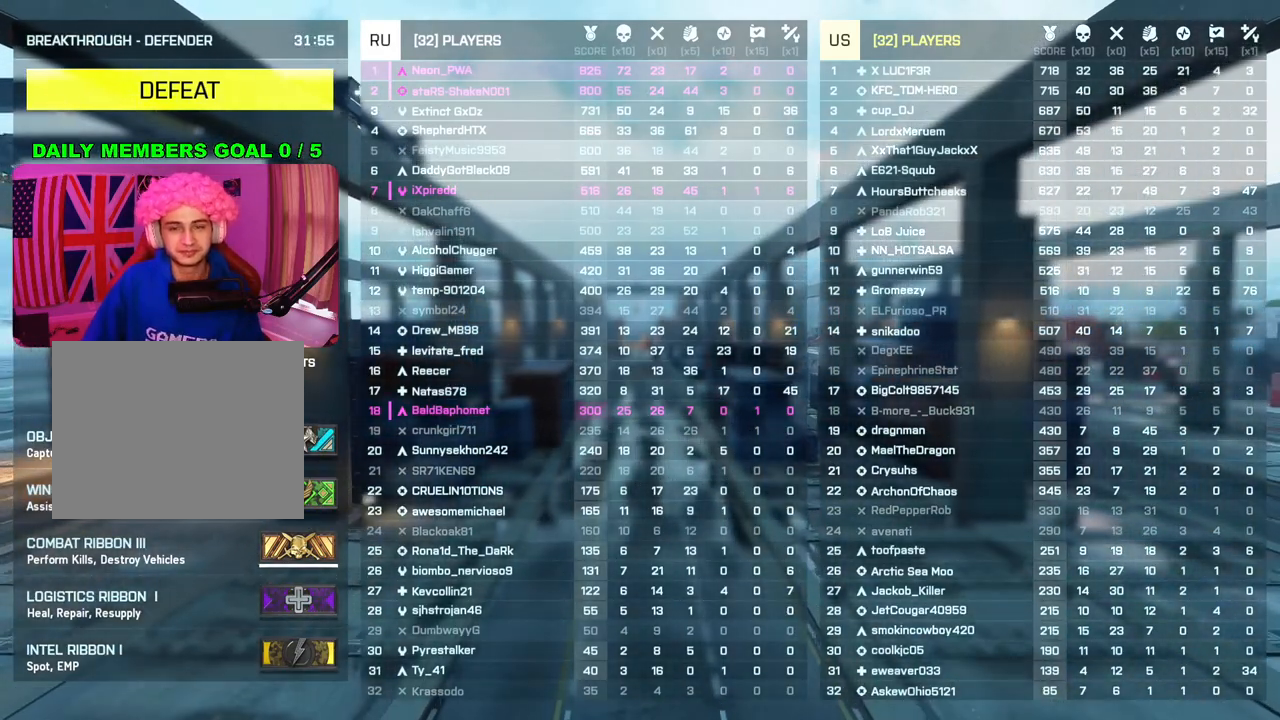
{"buttons": ["START"], "left_stick": "center", "right_stick": "center", "events": []}
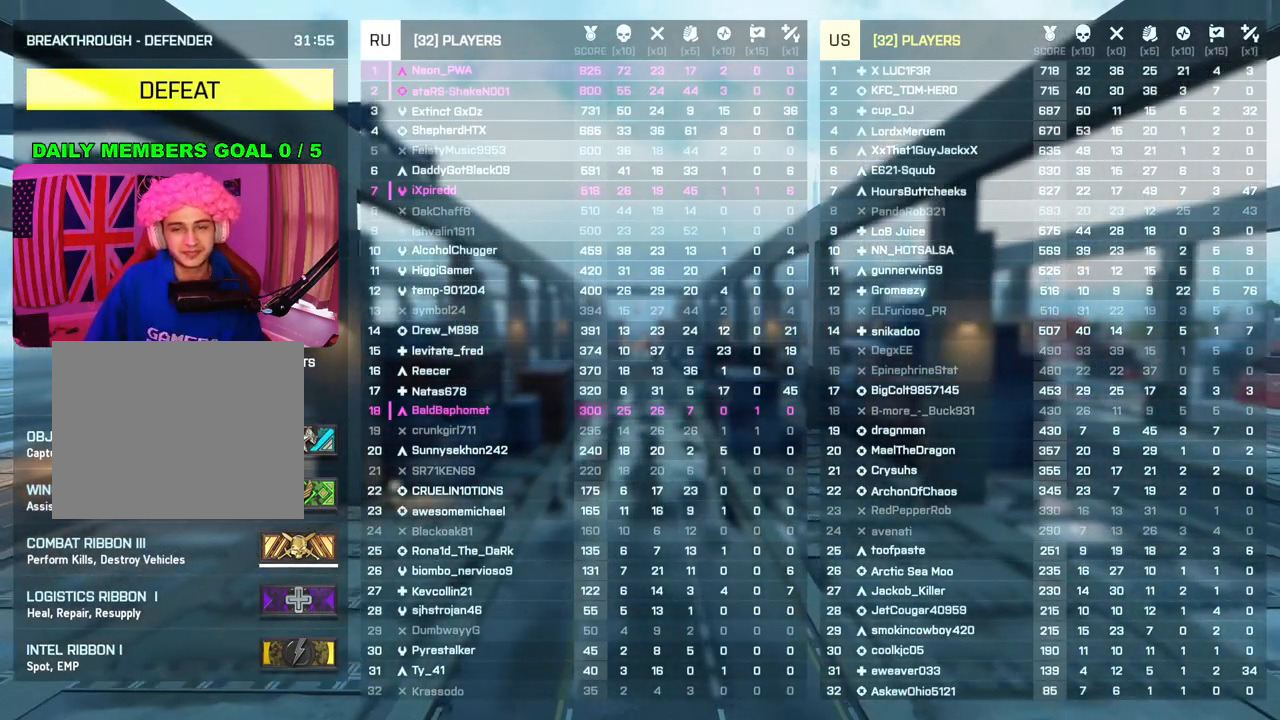
{"buttons": ["START"], "left_stick": "center", "right_stick": "center", "events": []}
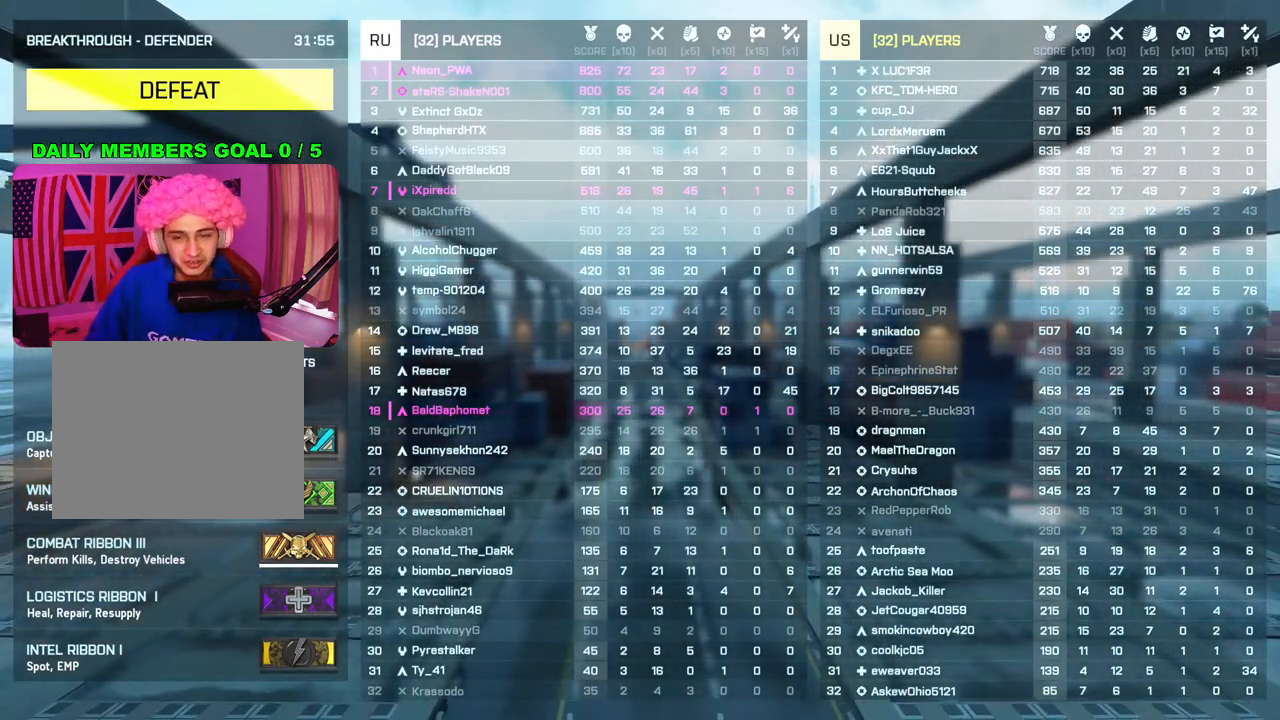
{"buttons": ["START"], "left_stick": "center", "right_stick": "center", "events": []}
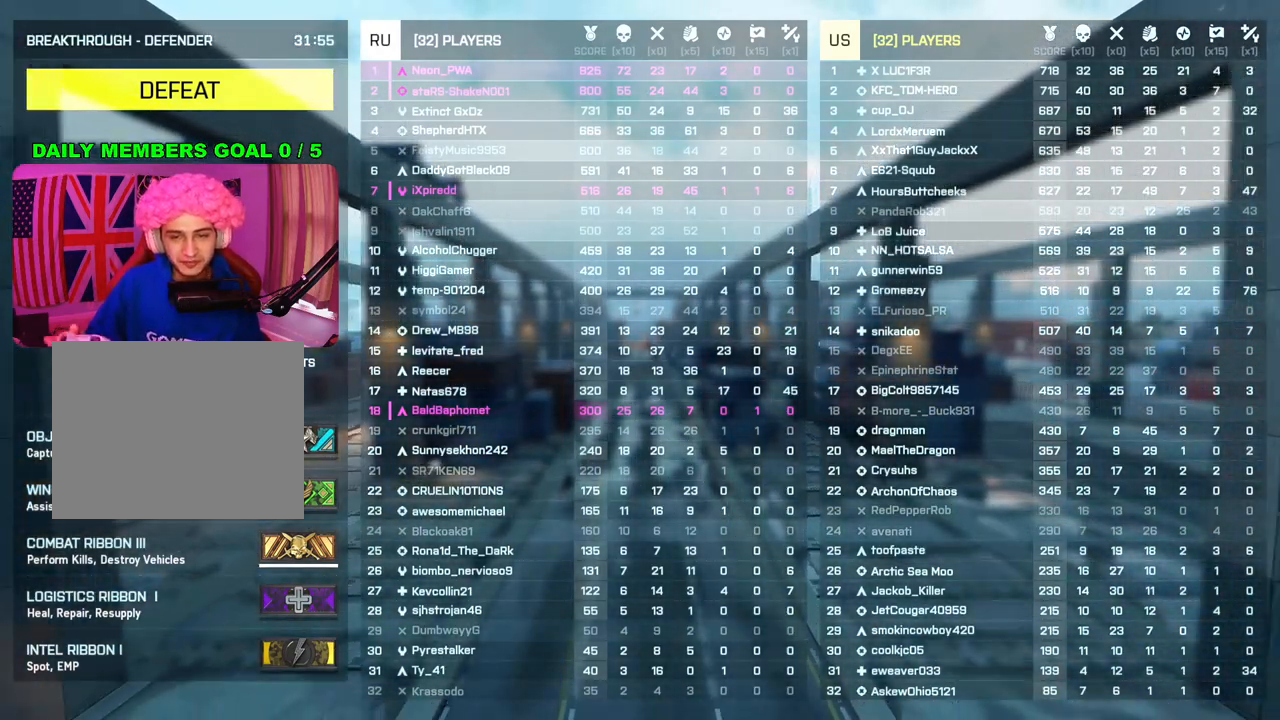
{"buttons": ["START"], "left_stick": "center", "right_stick": "center", "events": []}
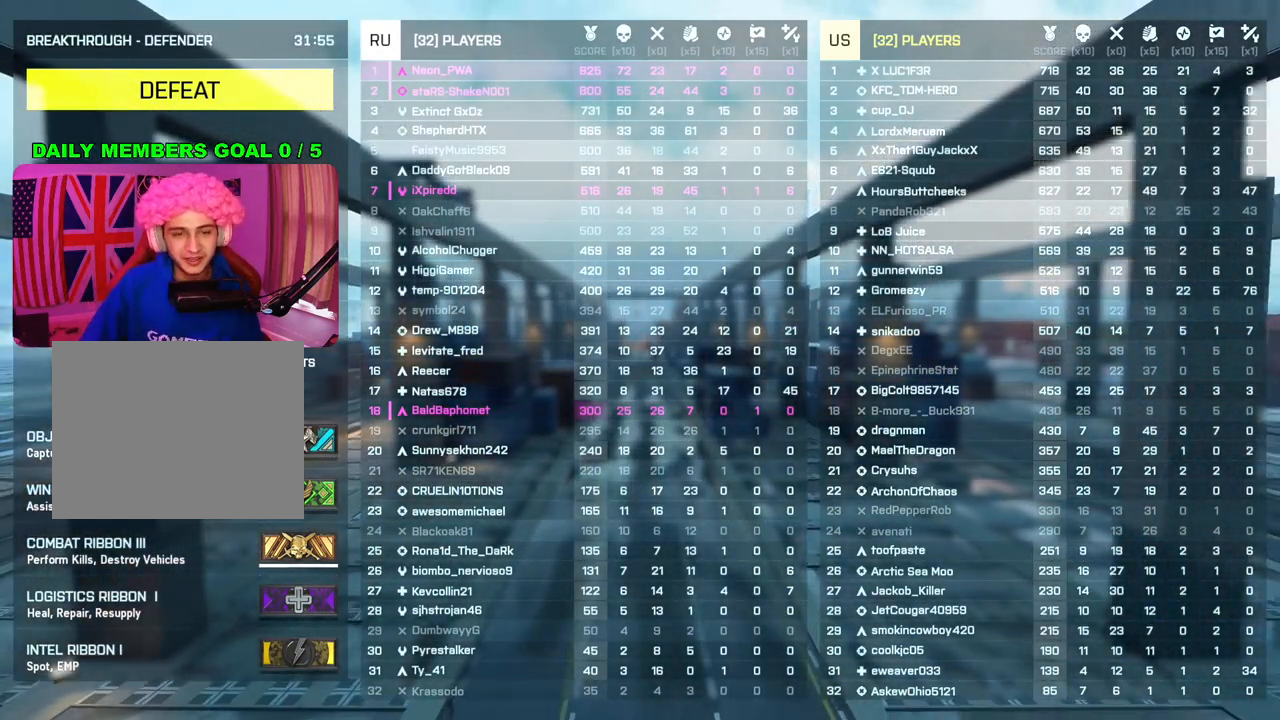
{"buttons": ["START"], "left_stick": "center", "right_stick": "center", "events": []}
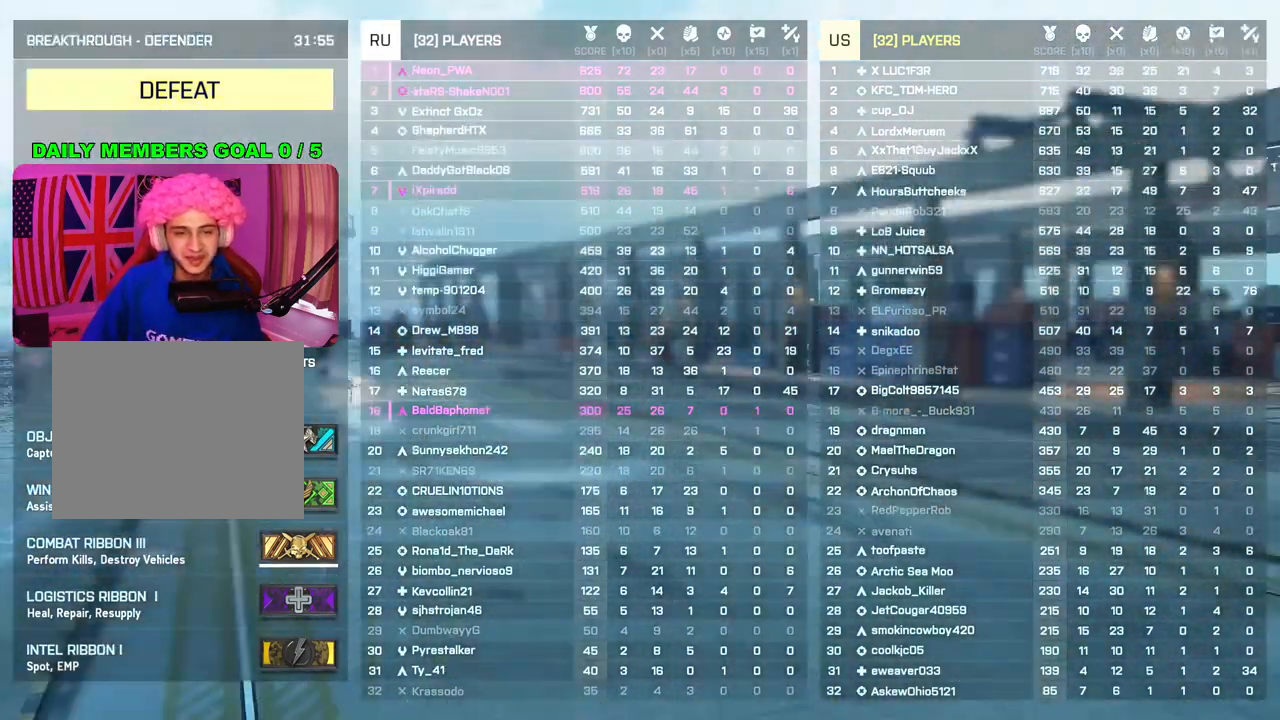
{"buttons": ["START"], "left_stick": "center", "right_stick": "center", "events": []}
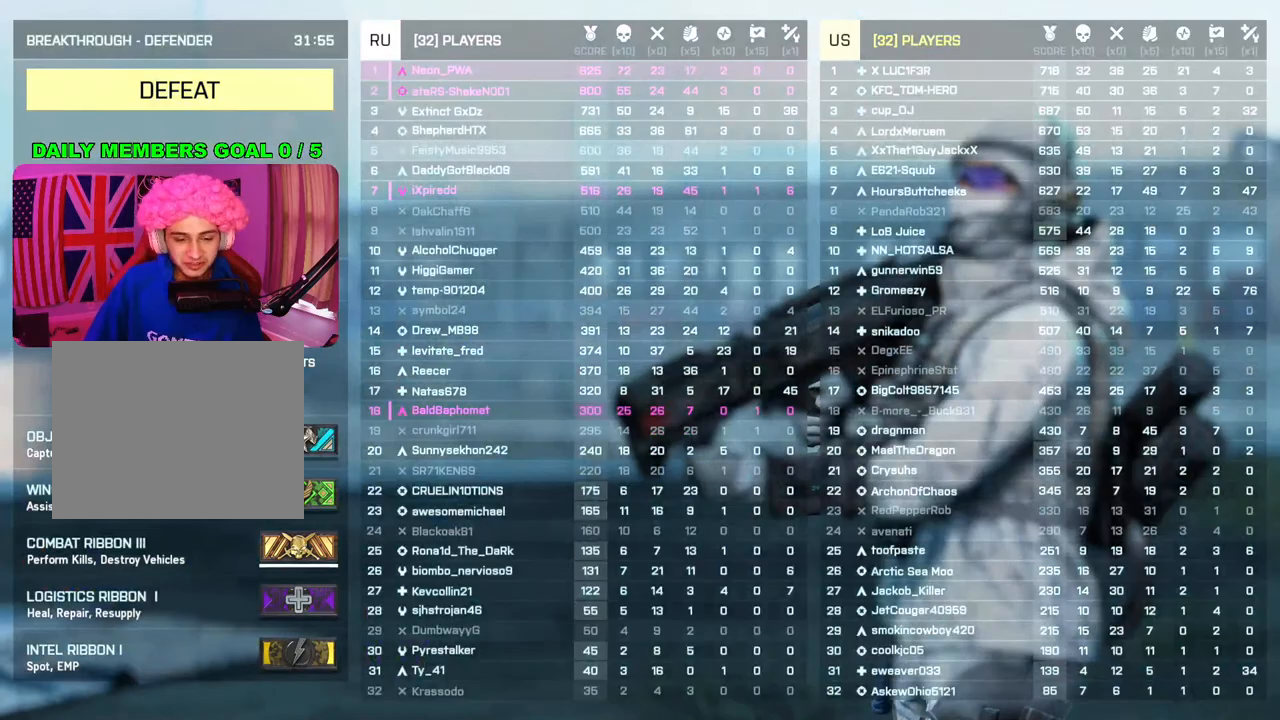
{"buttons": ["START"], "left_stick": "center", "right_stick": "center", "events": []}
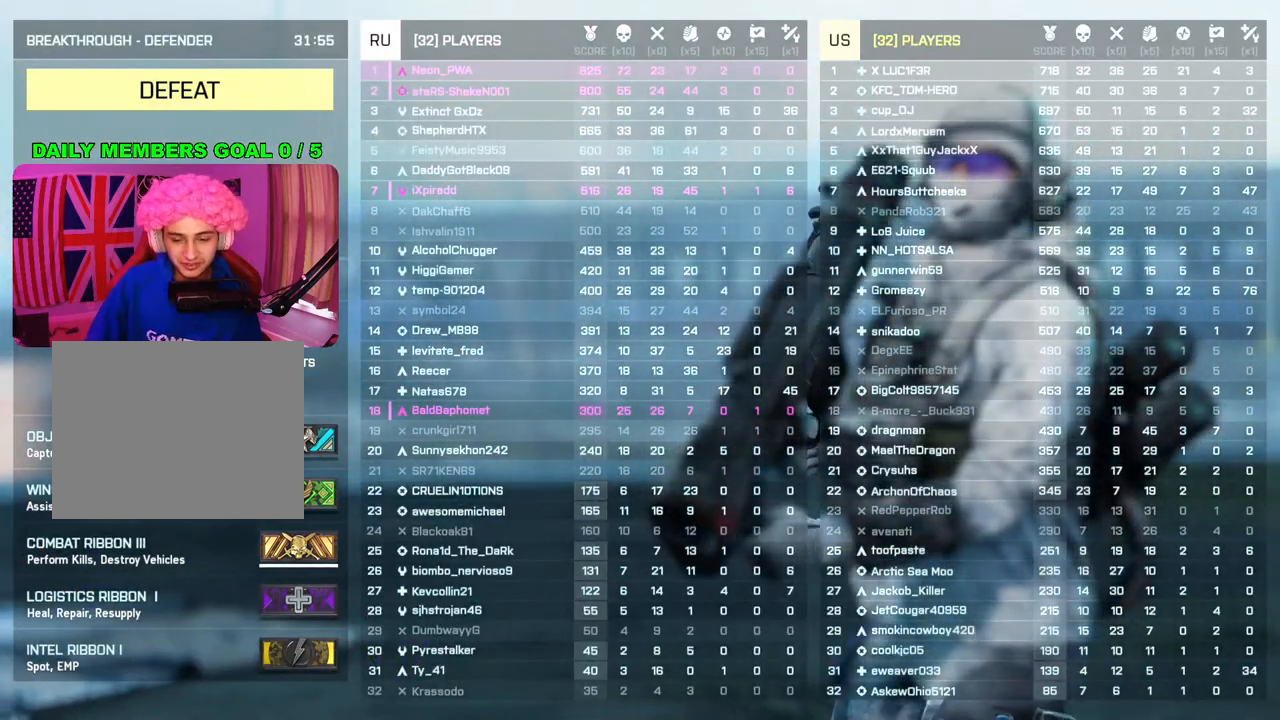
{"buttons": ["START"], "left_stick": "center", "right_stick": "center", "events": []}
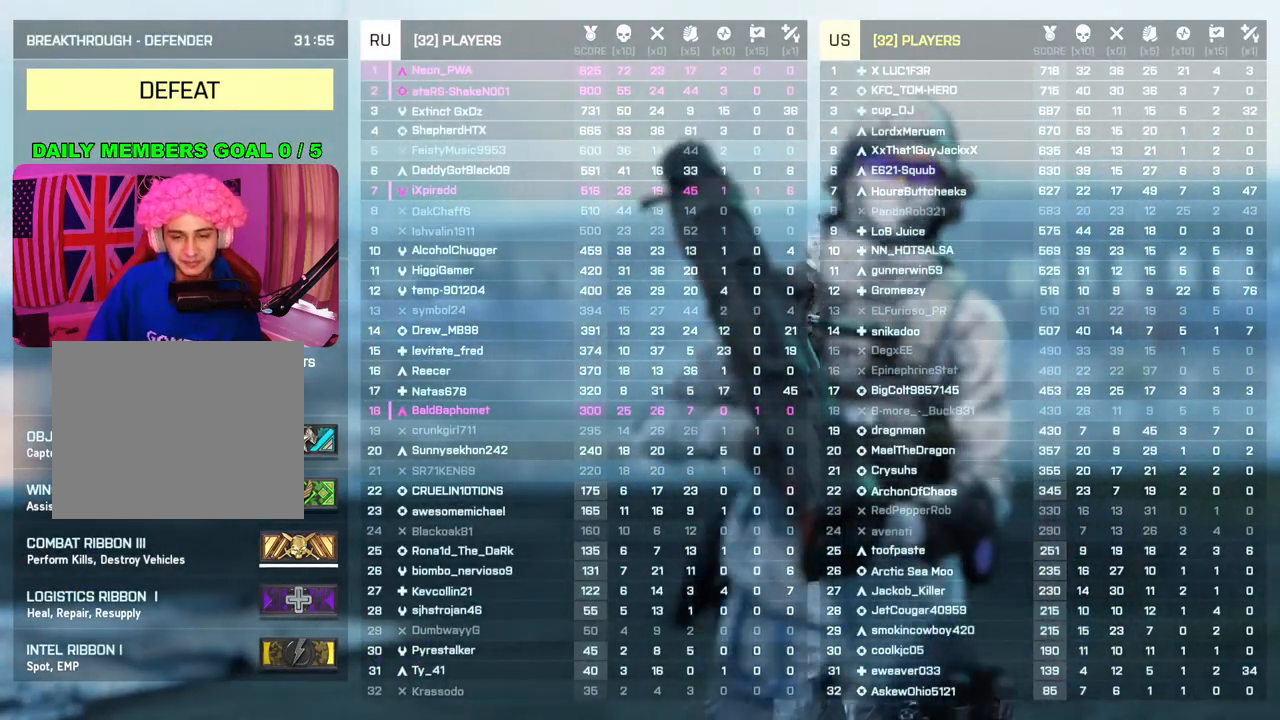
{"buttons": ["START"], "left_stick": "center", "right_stick": "center", "events": []}
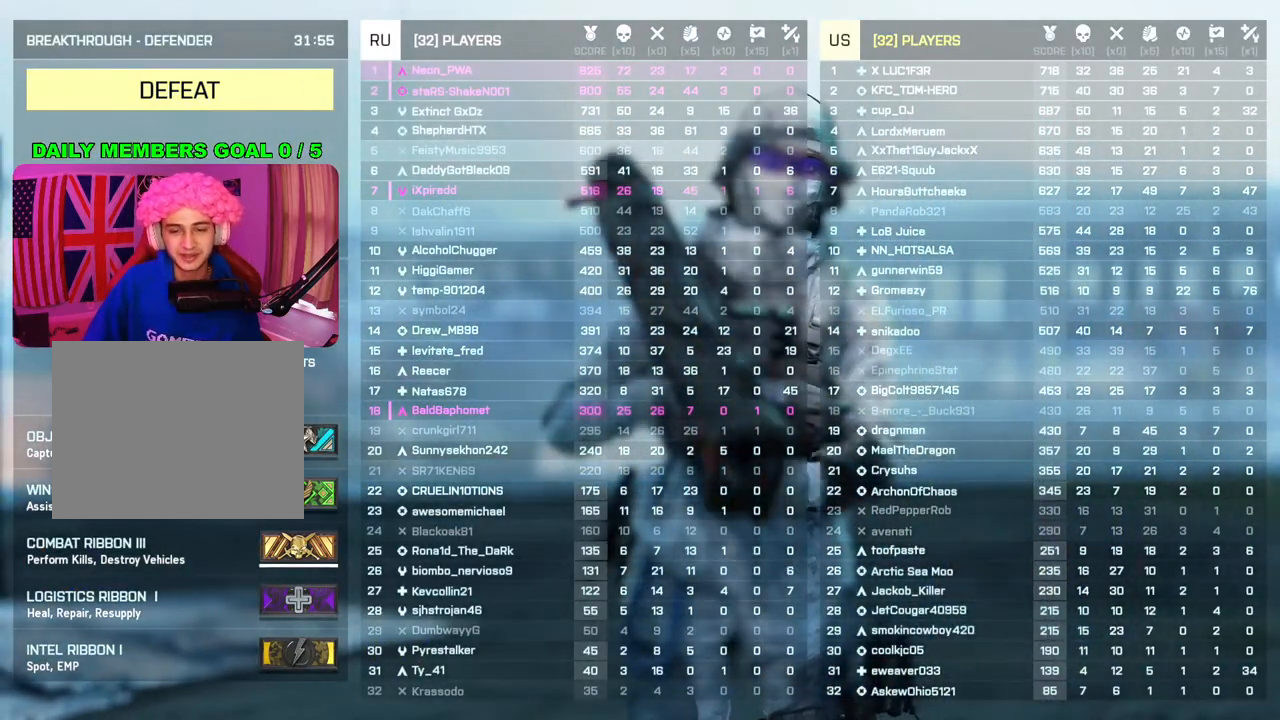
{"buttons": ["START"], "left_stick": "center", "right_stick": "center", "events": []}
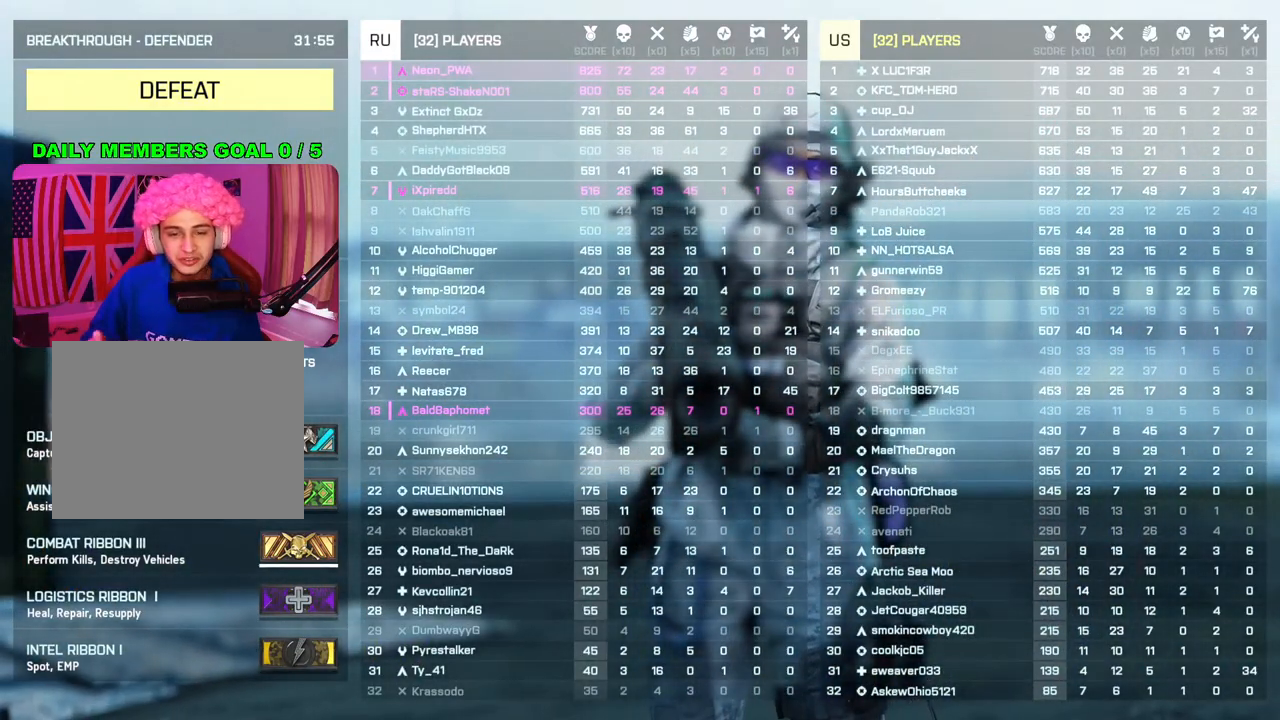
{"buttons": ["START"], "left_stick": "center", "right_stick": "center", "events": []}
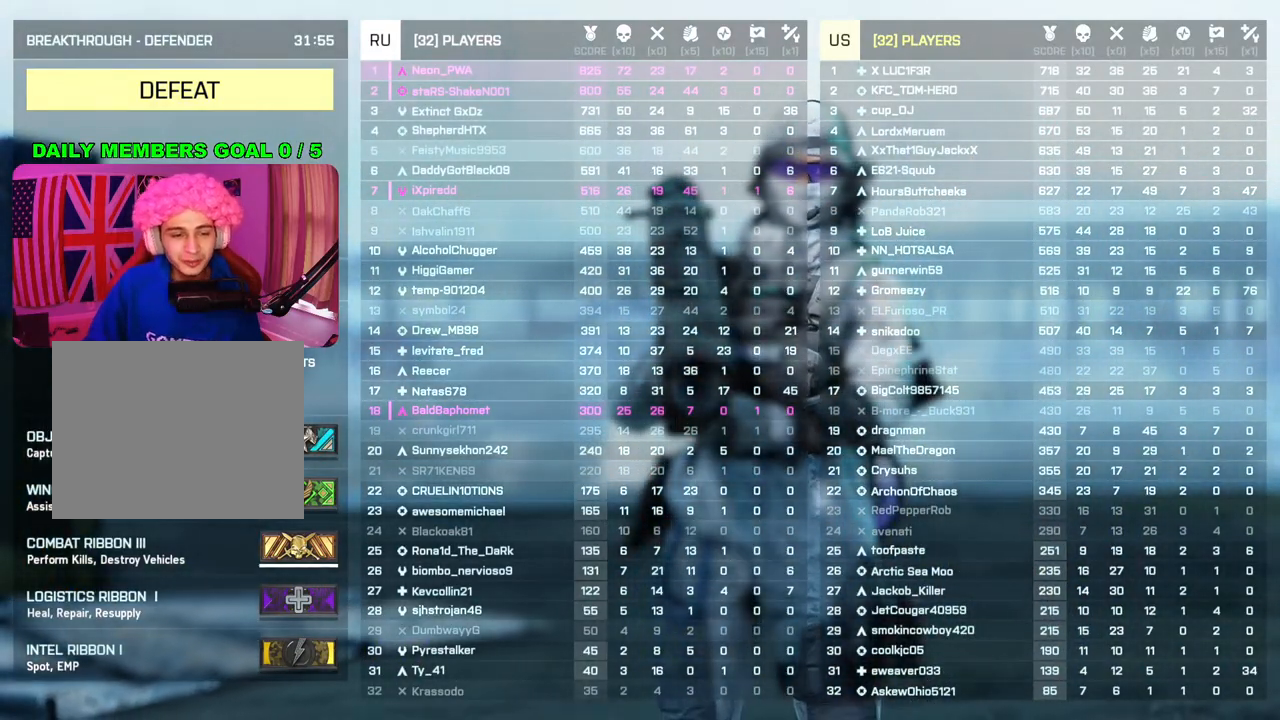
{"buttons": ["START"], "left_stick": "center", "right_stick": "center", "events": []}
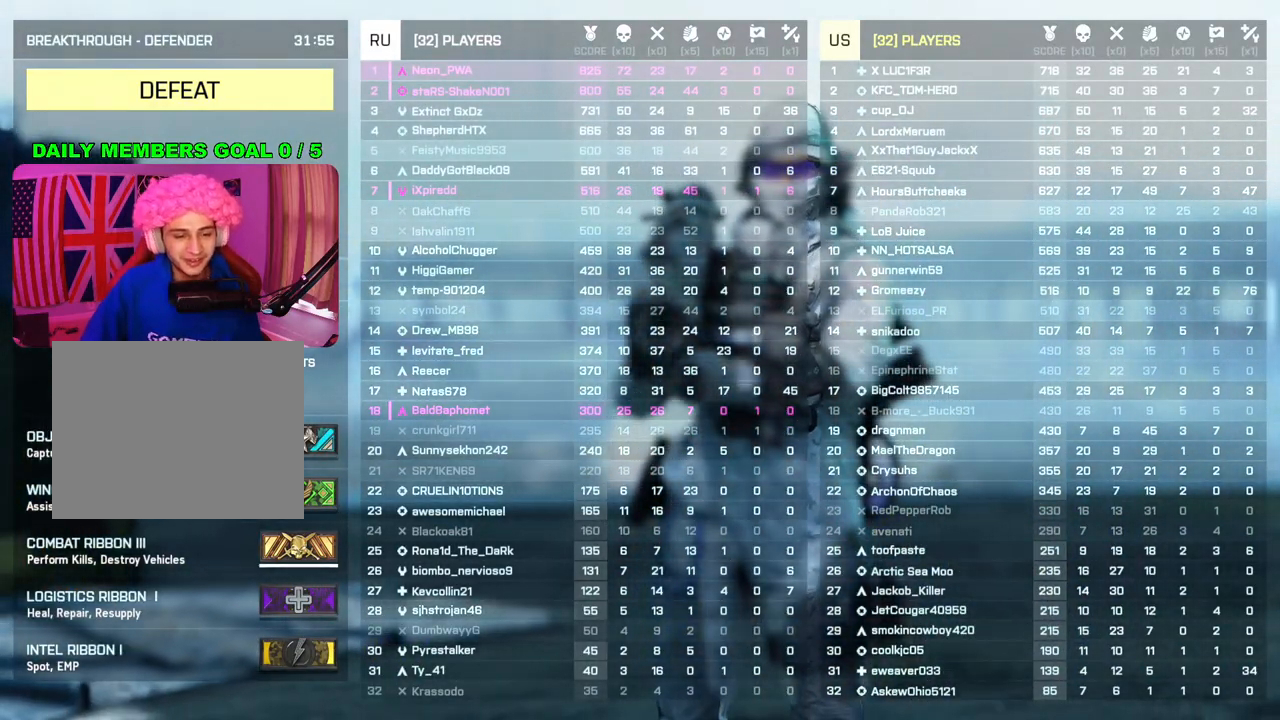
{"buttons": ["START"], "left_stick": "center", "right_stick": "center", "events": []}
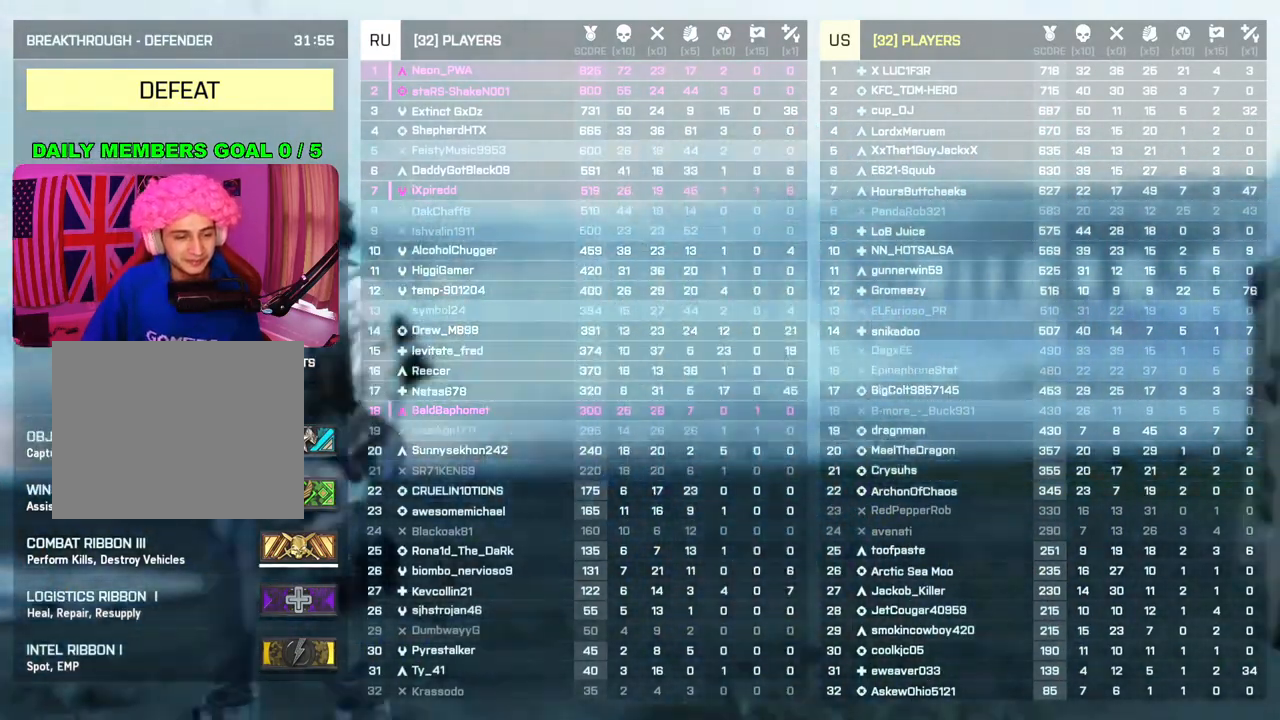
{"buttons": ["START"], "left_stick": "center", "right_stick": "center", "events": []}
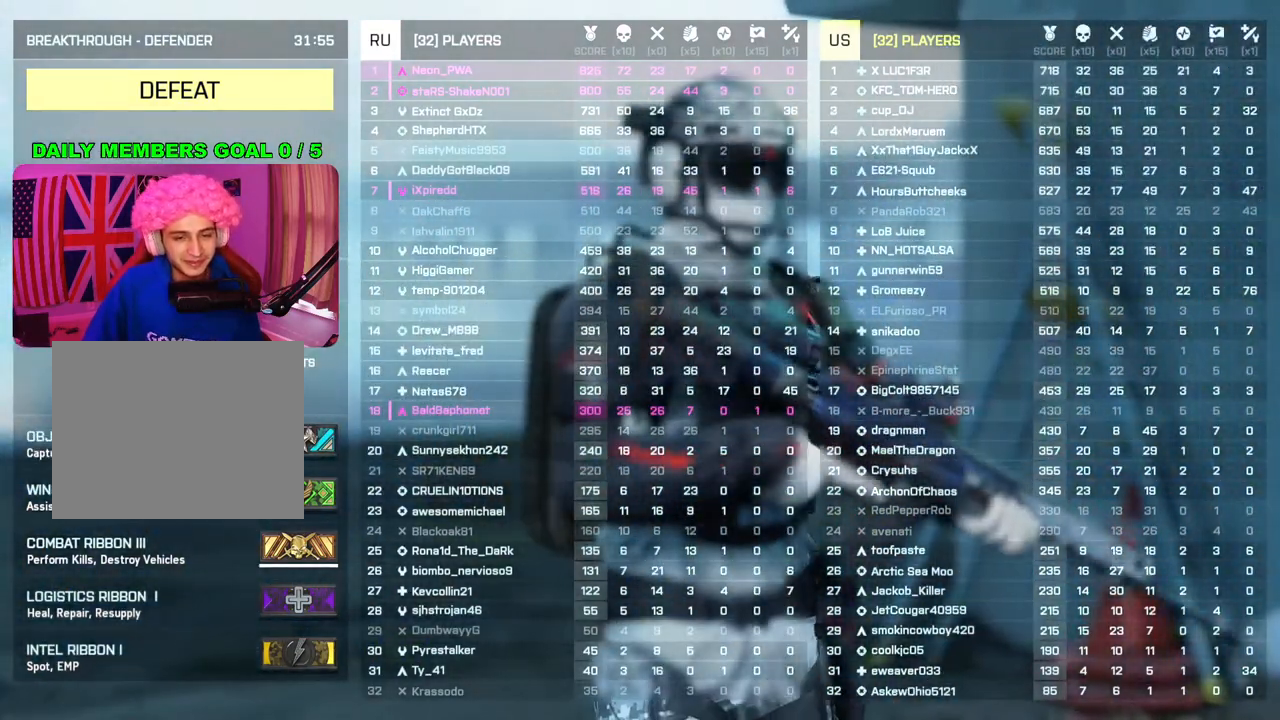
{"buttons": [], "left_stick": "center", "right_stick": "center", "events": [[117, "START", "up"]]}